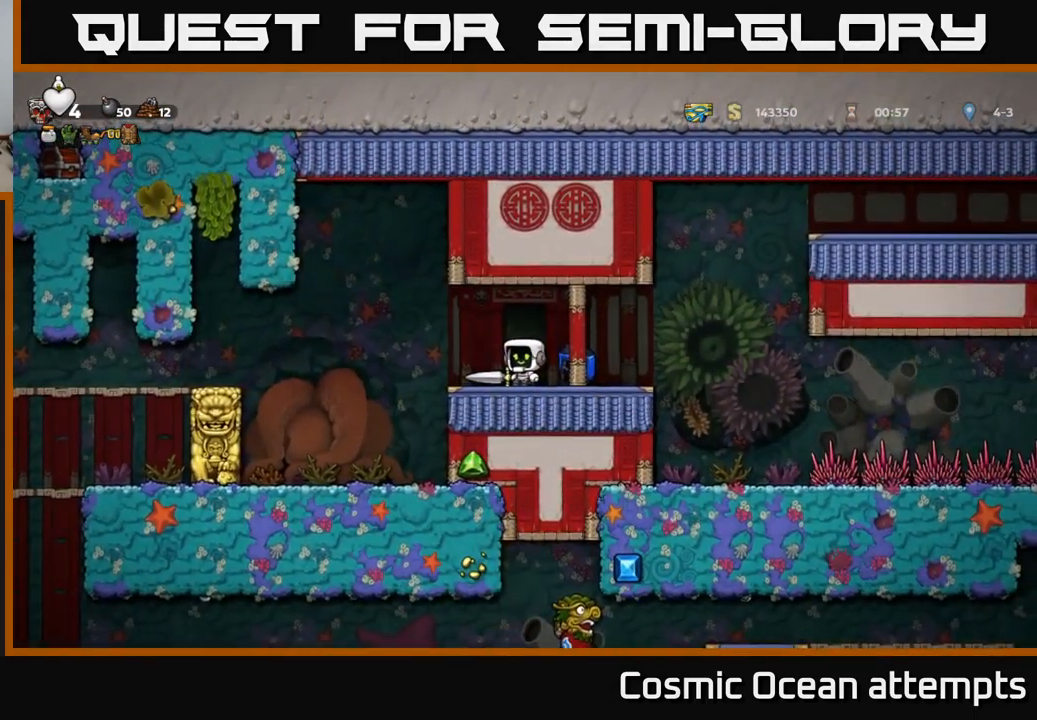
Gameplay with a controller (Xbox layout); each line is a JSON object with the inputs held at the frame after it. "events" lists button and stick changes between this image and that frame as [ms after this image, input, new state], when the widget could be followed in between. Not read: right_stick.
{"buttons": [], "left_stick": "center", "events": [[167, "DPAD_RIGHT", "down"], [283, "DPAD_RIGHT", "up"]]}
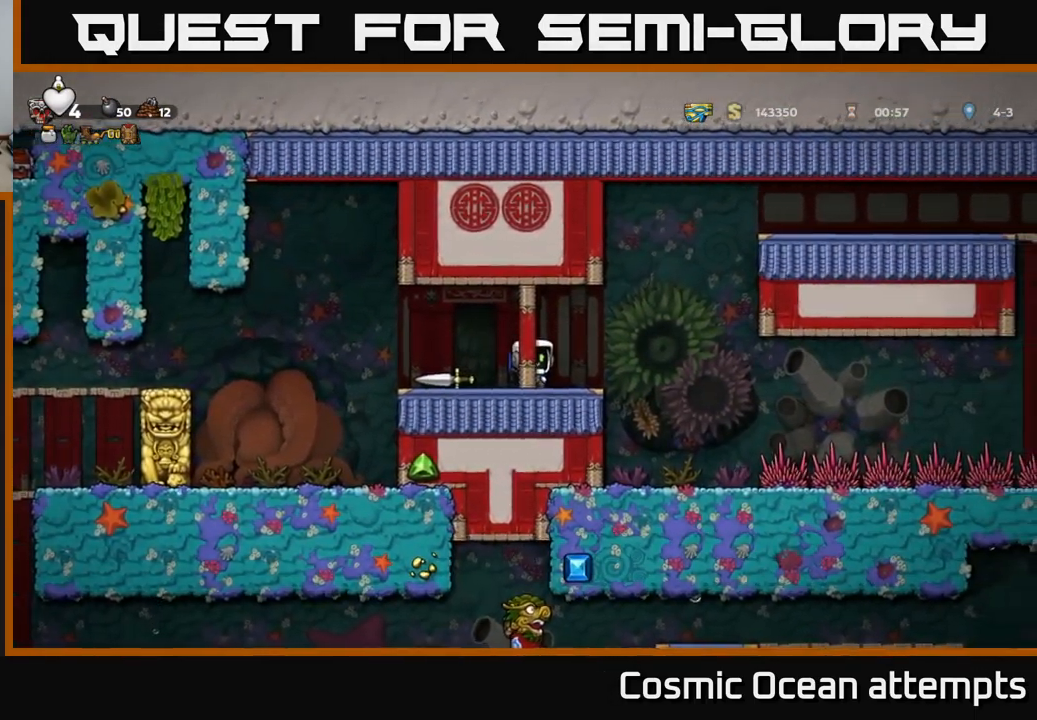
{"buttons": ["DPAD_DOWN"], "left_stick": "center", "events": [[17, "DPAD_DOWN", "down"], [100, "X", "down"], [217, "DPAD_DOWN", "up"], [233, "X", "up"], [267, "DPAD_LEFT", "down"], [467, "DPAD_LEFT", "up"], [483, "DPAD_DOWN", "down"]]}
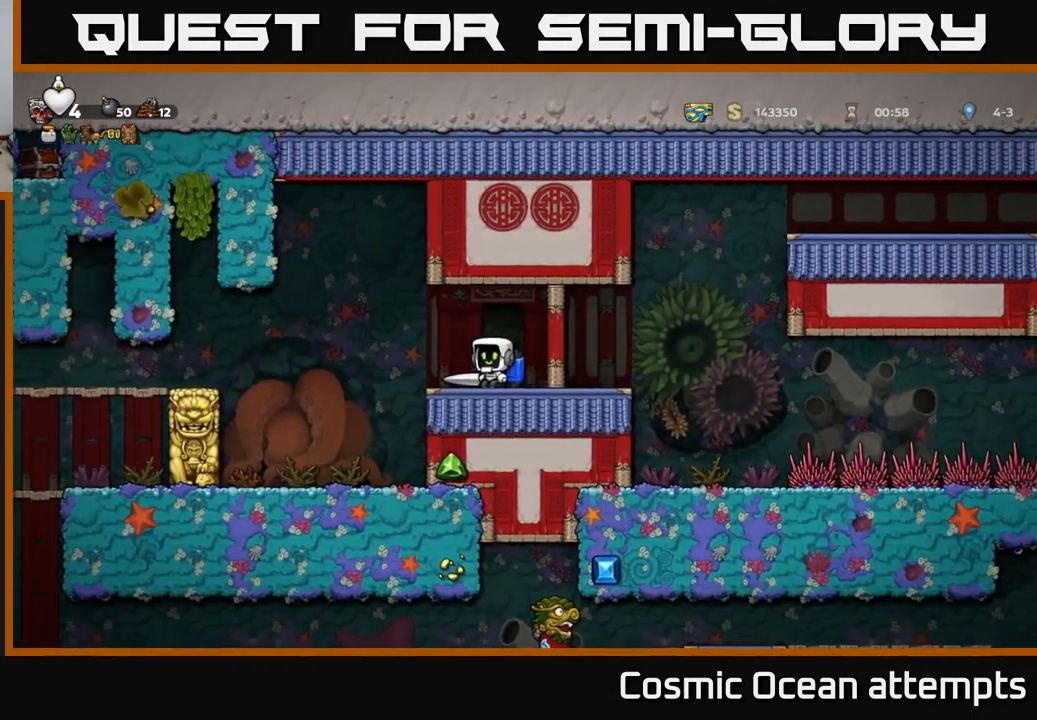
{"buttons": [], "left_stick": "center", "events": [[83, "X", "down"], [150, "DPAD_DOWN", "up"], [150, "X", "up"], [350, "DPAD_RIGHT", "down"], [483, "DPAD_RIGHT", "up"]]}
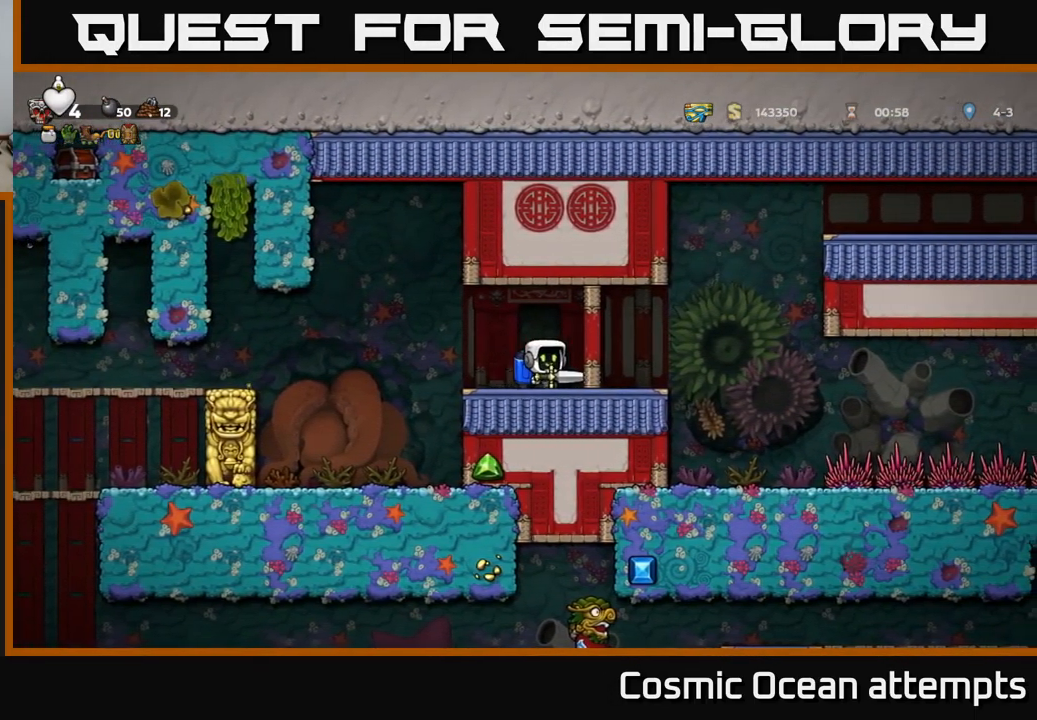
{"buttons": [], "left_stick": "center", "events": []}
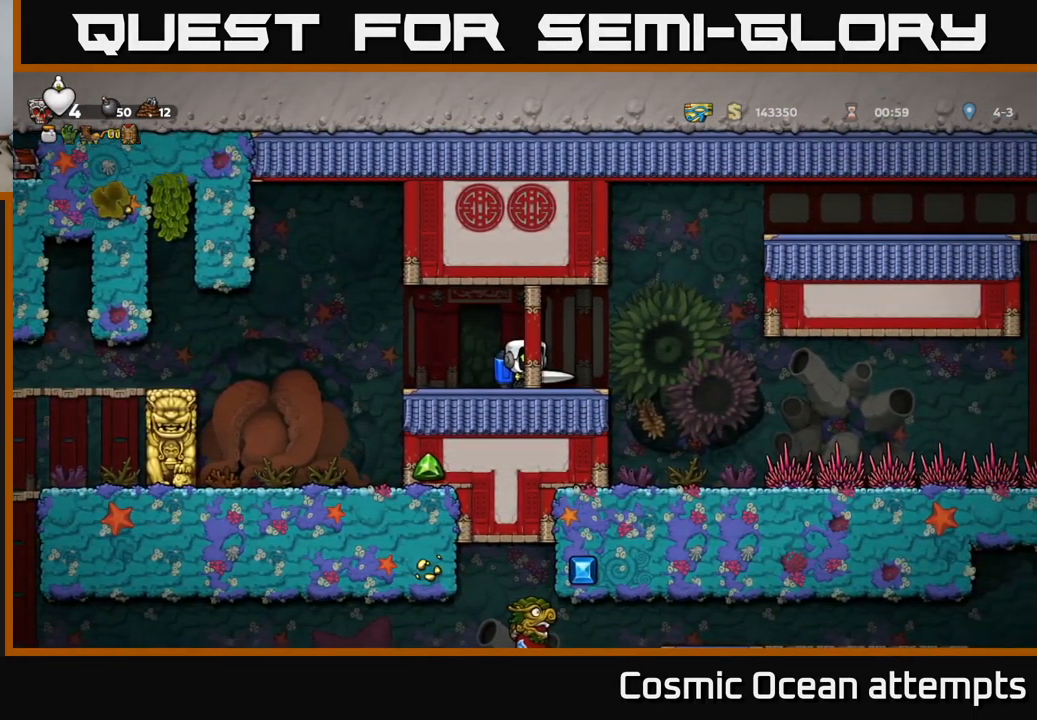
{"buttons": [], "left_stick": "center", "events": [[50, "DPAD_LEFT", "down"], [467, "DPAD_LEFT", "up"]]}
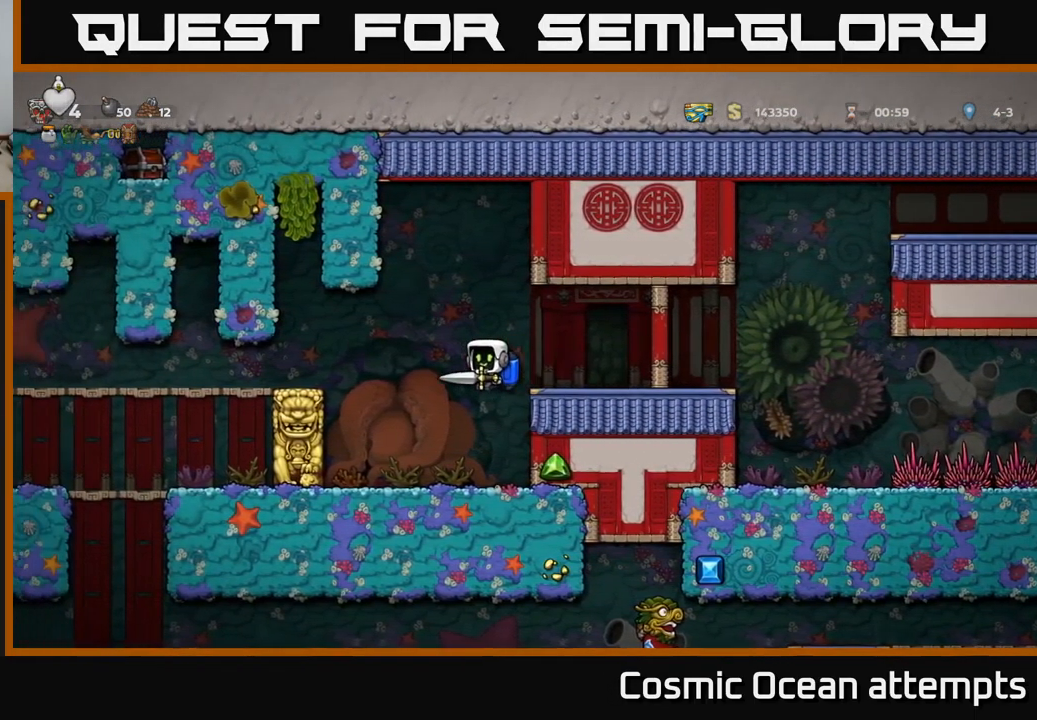
{"buttons": [], "left_stick": "center", "events": []}
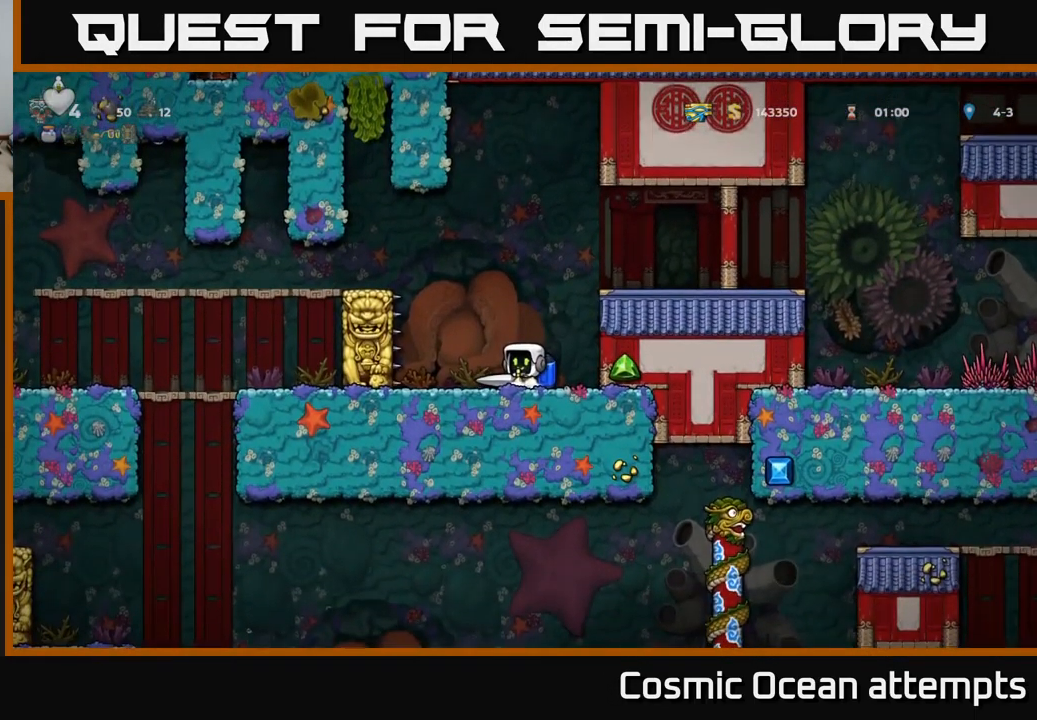
{"buttons": ["DPAD_LEFT"], "left_stick": "center", "events": [[17, "DPAD_RIGHT", "down"], [100, "DPAD_RIGHT", "up"], [383, "A", "down"], [433, "DPAD_LEFT", "down"], [500, "A", "up"]]}
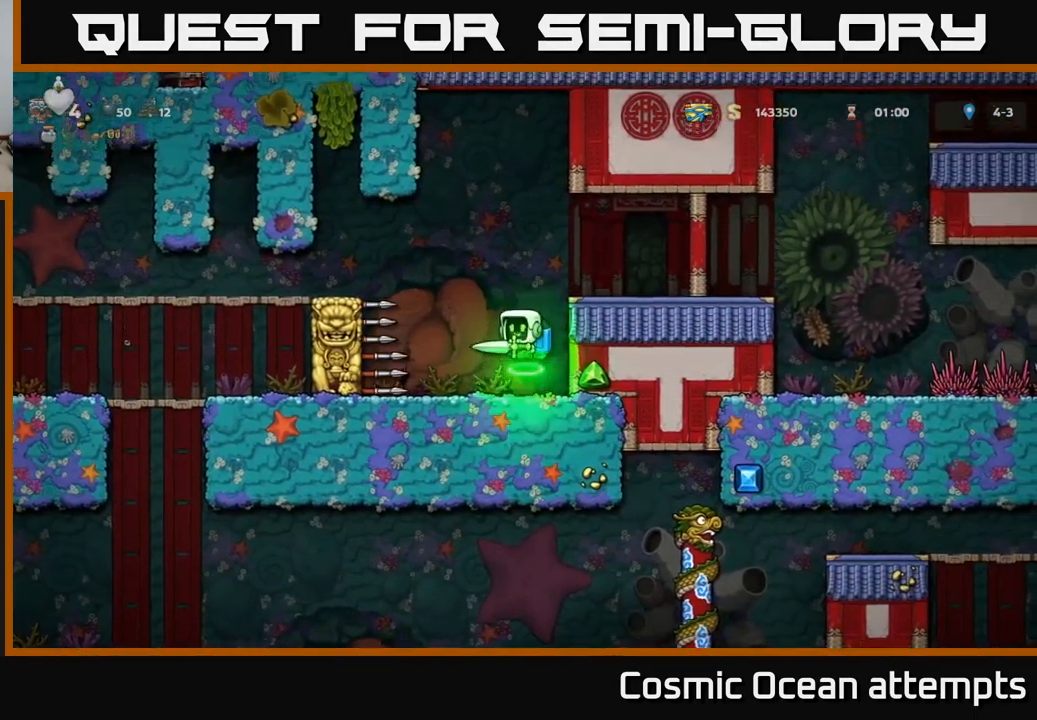
{"buttons": [], "left_stick": "center", "events": [[67, "A", "down"], [149, "A", "up"], [399, "DPAD_LEFT", "up"]]}
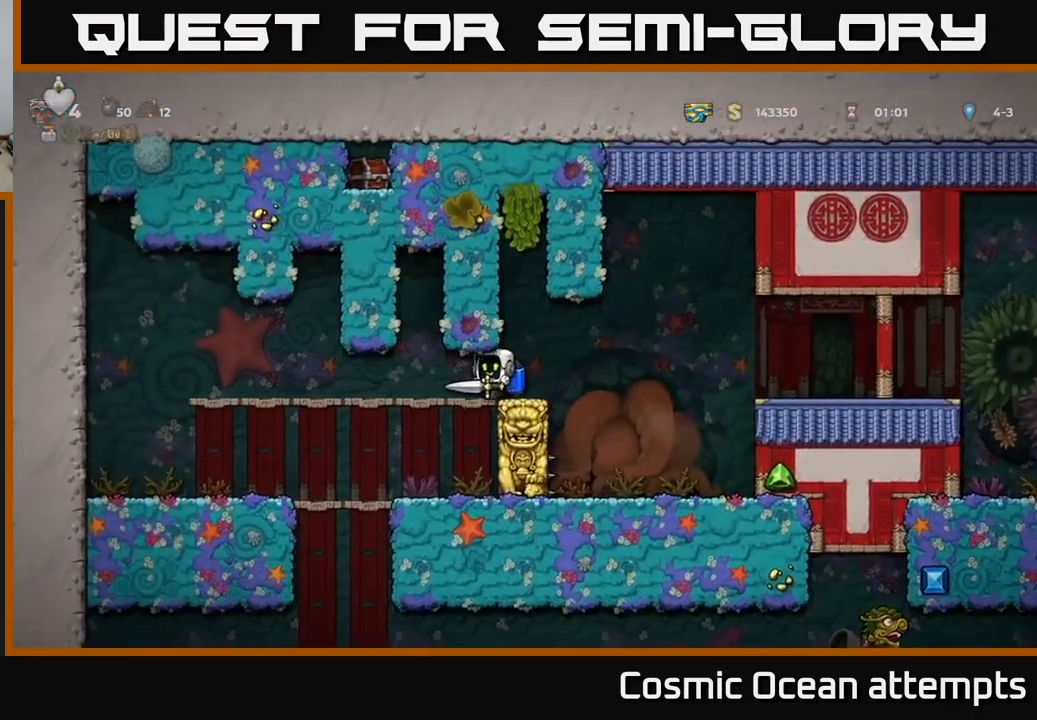
{"buttons": ["A"], "left_stick": "center", "events": [[67, "DPAD_LEFT", "down"], [350, "DPAD_DOWN", "down"], [350, "DPAD_LEFT", "up"], [417, "A", "down"], [500, "DPAD_DOWN", "up"]]}
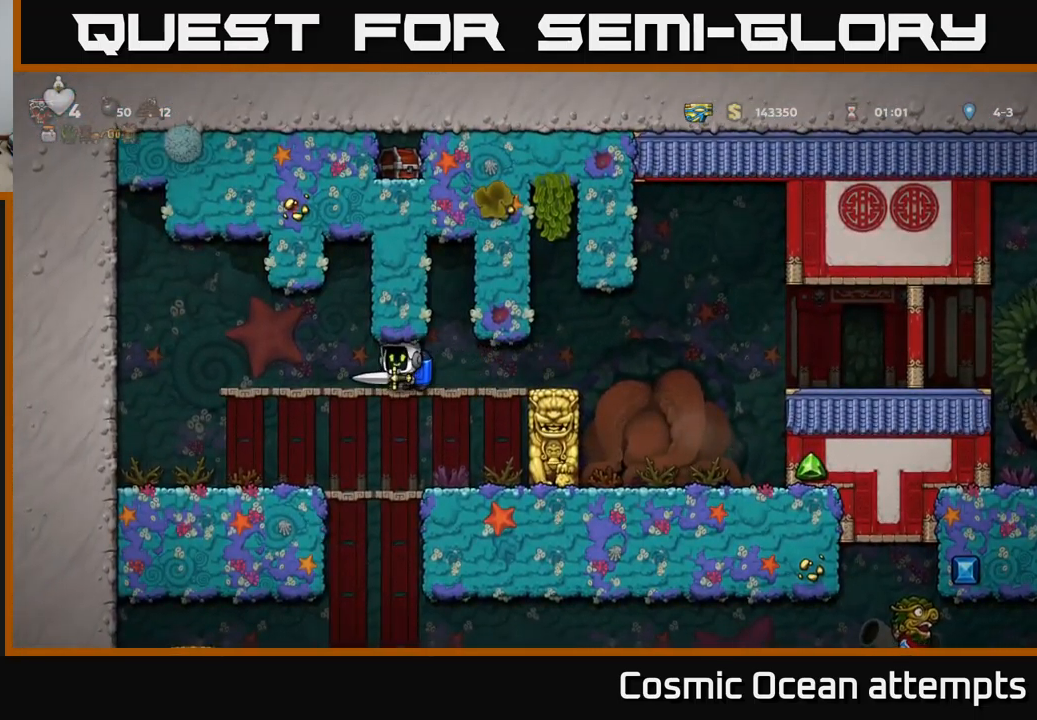
{"buttons": [], "left_stick": "center", "events": [[17, "A", "up"], [117, "DPAD_LEFT", "down"], [217, "DPAD_LEFT", "up"]]}
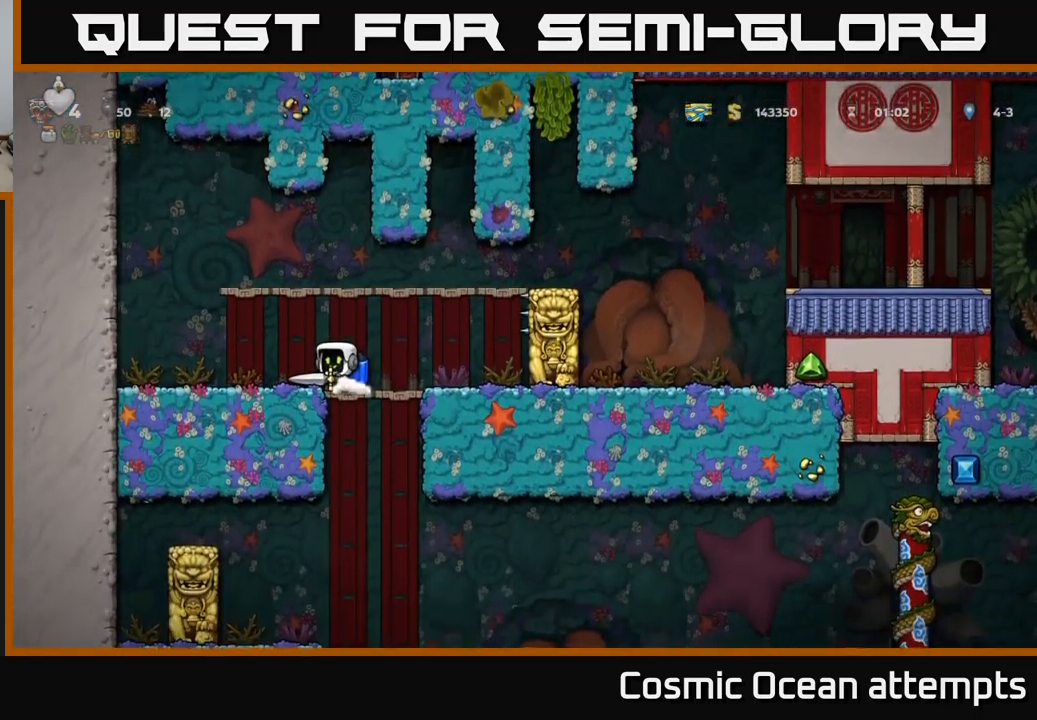
{"buttons": [], "left_stick": "center", "events": [[67, "DPAD_RIGHT", "down"], [117, "DPAD_DOWN", "down"], [150, "DPAD_RIGHT", "up"], [350, "A", "down"], [450, "A", "up"], [484, "DPAD_DOWN", "up"]]}
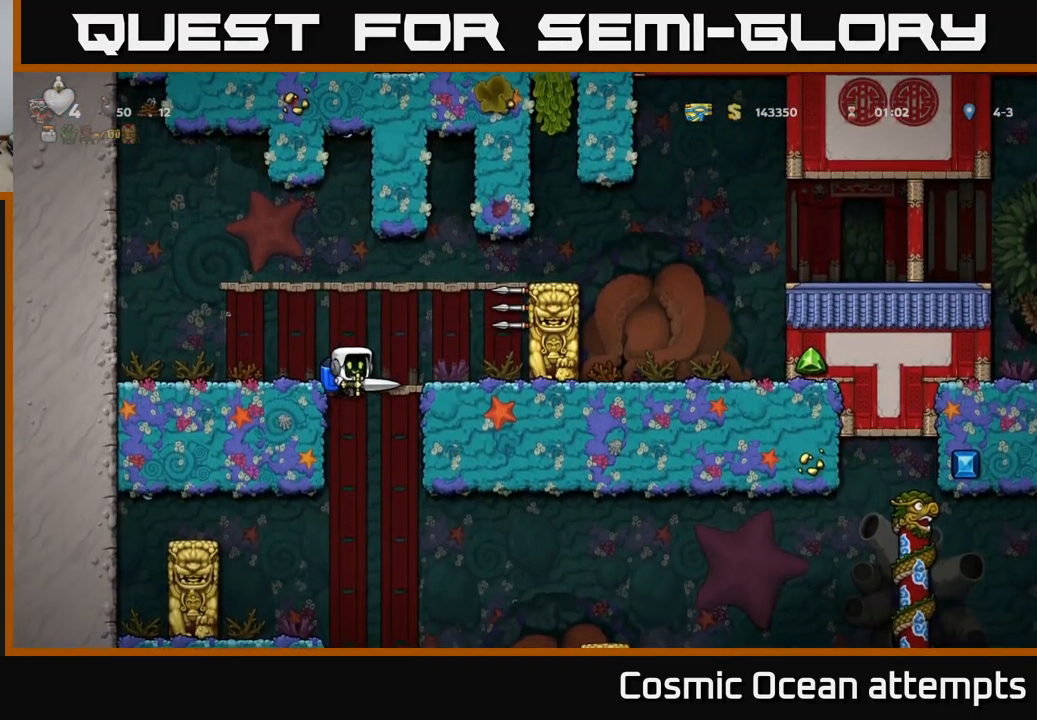
{"buttons": [], "left_stick": "center", "events": [[267, "DPAD_RIGHT", "down"], [334, "A", "down"], [417, "DPAD_RIGHT", "up"], [434, "A", "up"]]}
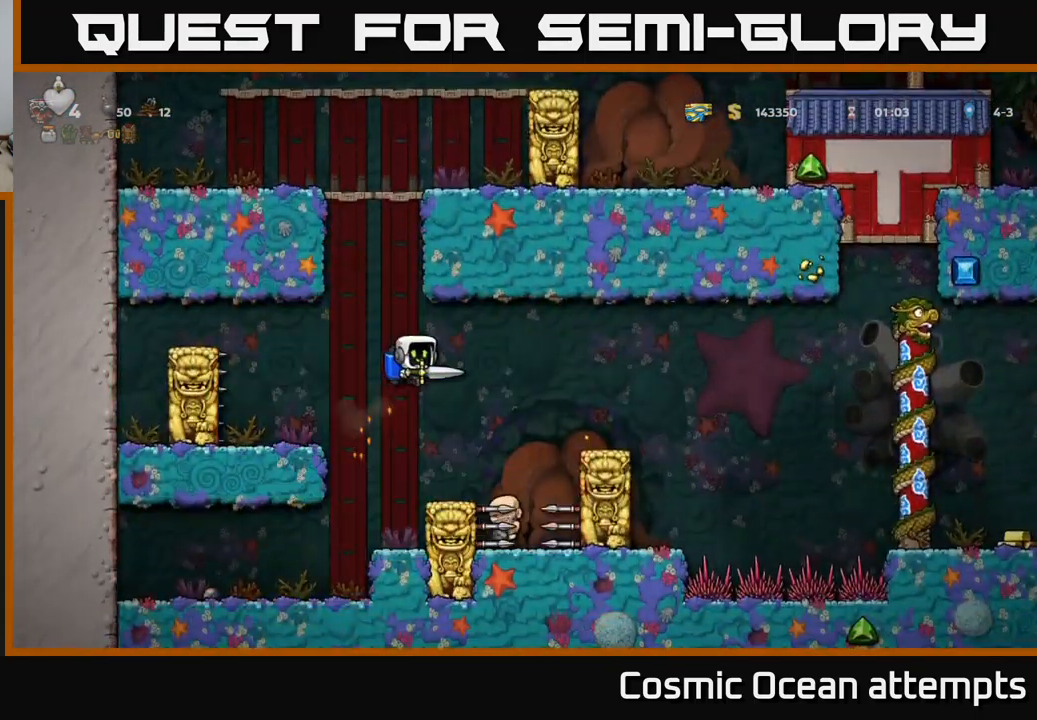
{"buttons": [], "left_stick": "center", "events": [[350, "A", "down"], [450, "A", "up"]]}
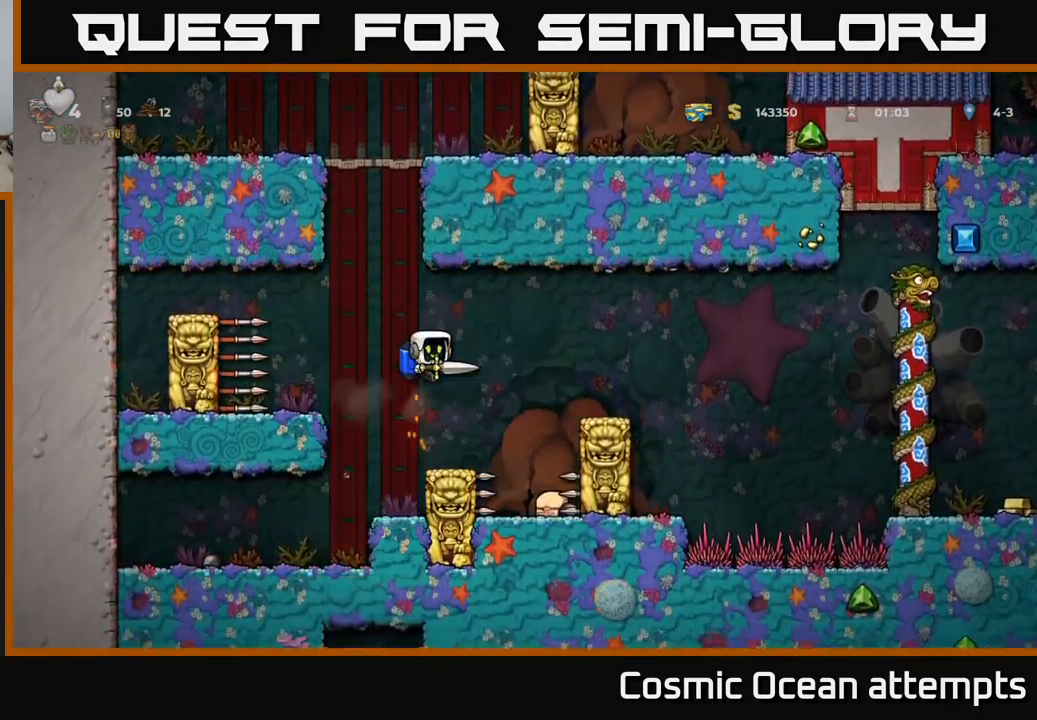
{"buttons": [], "left_stick": "center", "events": [[34, "DPAD_RIGHT", "down"], [84, "DPAD_RIGHT", "up"]]}
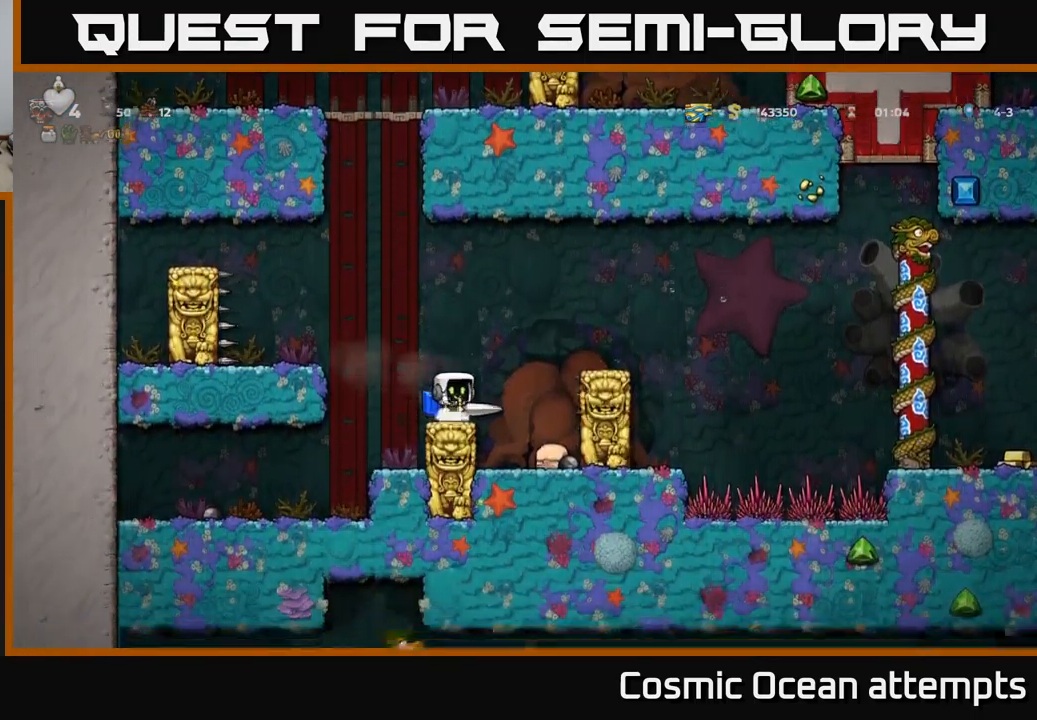
{"buttons": [], "left_stick": "center", "events": [[67, "A", "down"], [117, "DPAD_RIGHT", "down"], [167, "A", "up"], [234, "A", "down"], [334, "A", "up"], [417, "DPAD_RIGHT", "up"]]}
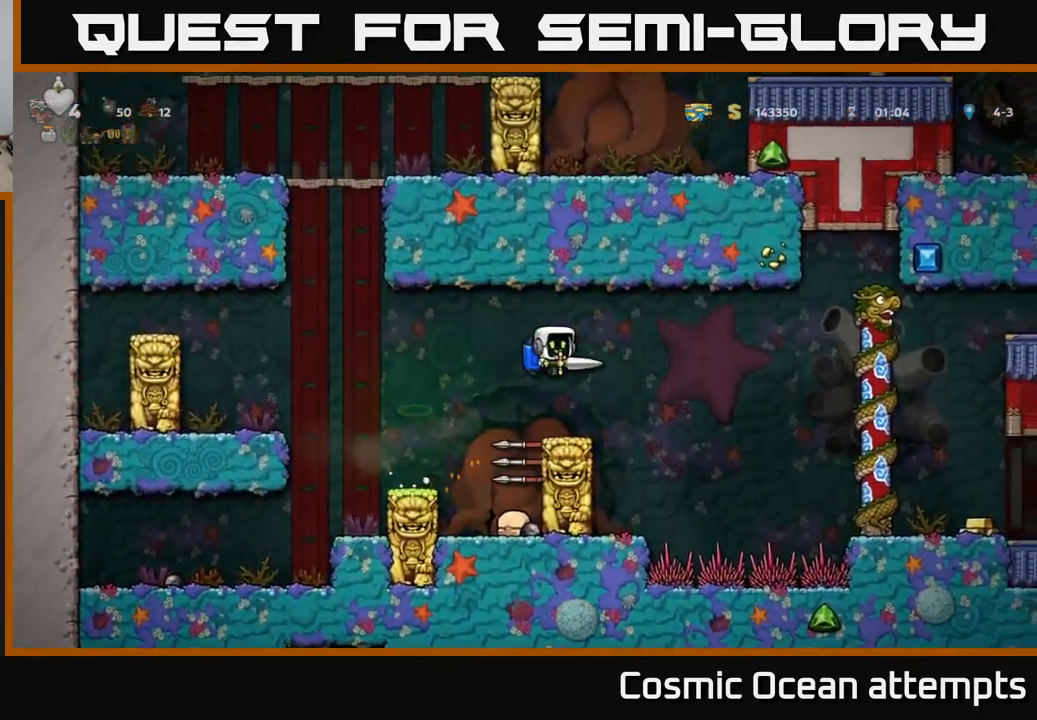
{"buttons": ["A", "DPAD_RIGHT"], "left_stick": "center", "events": [[350, "DPAD_RIGHT", "down"], [384, "A", "down"]]}
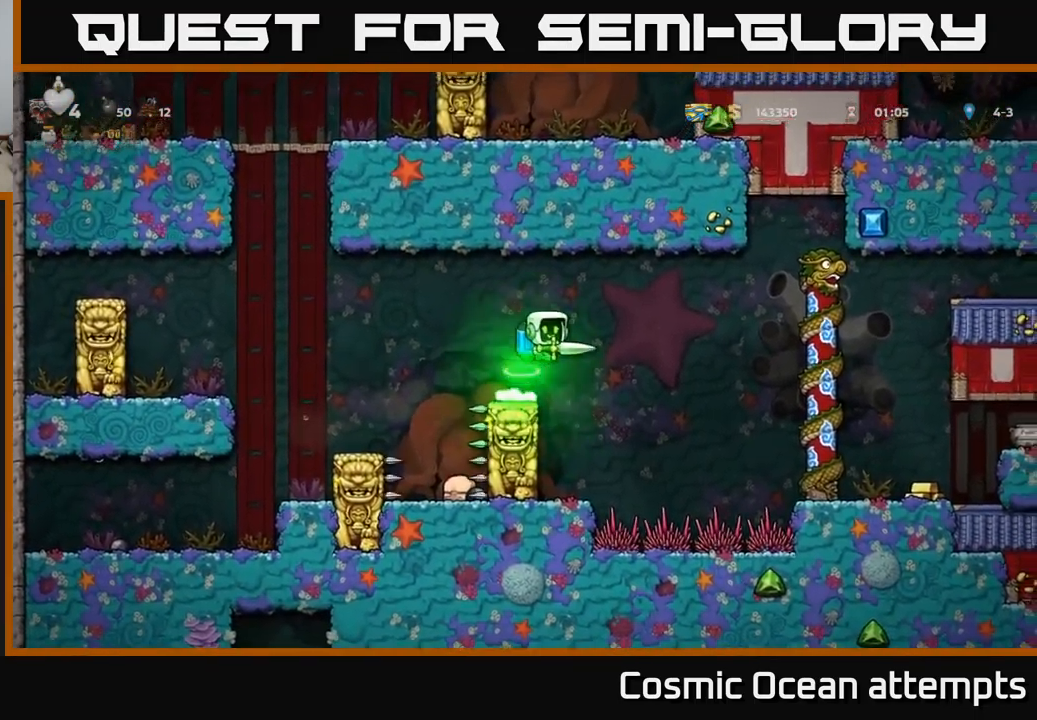
{"buttons": ["DPAD_RIGHT"], "left_stick": "center", "events": [[17, "A", "up"], [250, "A", "down"], [317, "A", "up"]]}
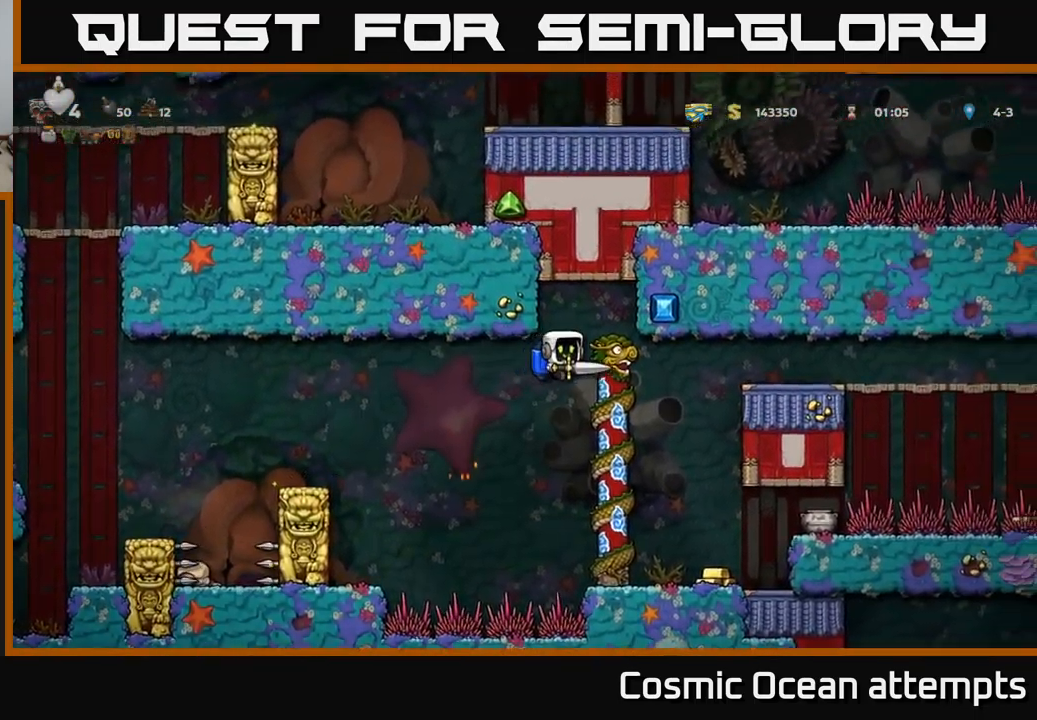
{"buttons": ["X", "DPAD_RIGHT"], "left_stick": "center", "events": [[184, "DPAD_RIGHT", "up"], [351, "DPAD_RIGHT", "down"], [451, "X", "down"]]}
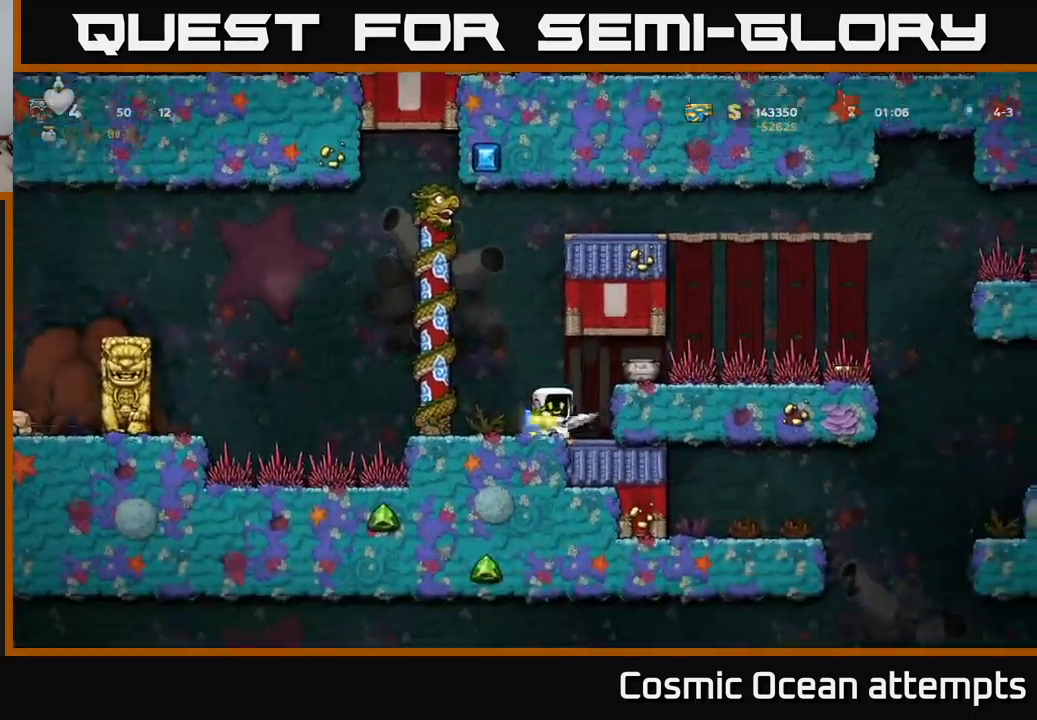
{"buttons": [], "left_stick": "center", "events": [[50, "DPAD_RIGHT", "up"], [66, "X", "up"], [183, "A", "down"], [316, "A", "up"]]}
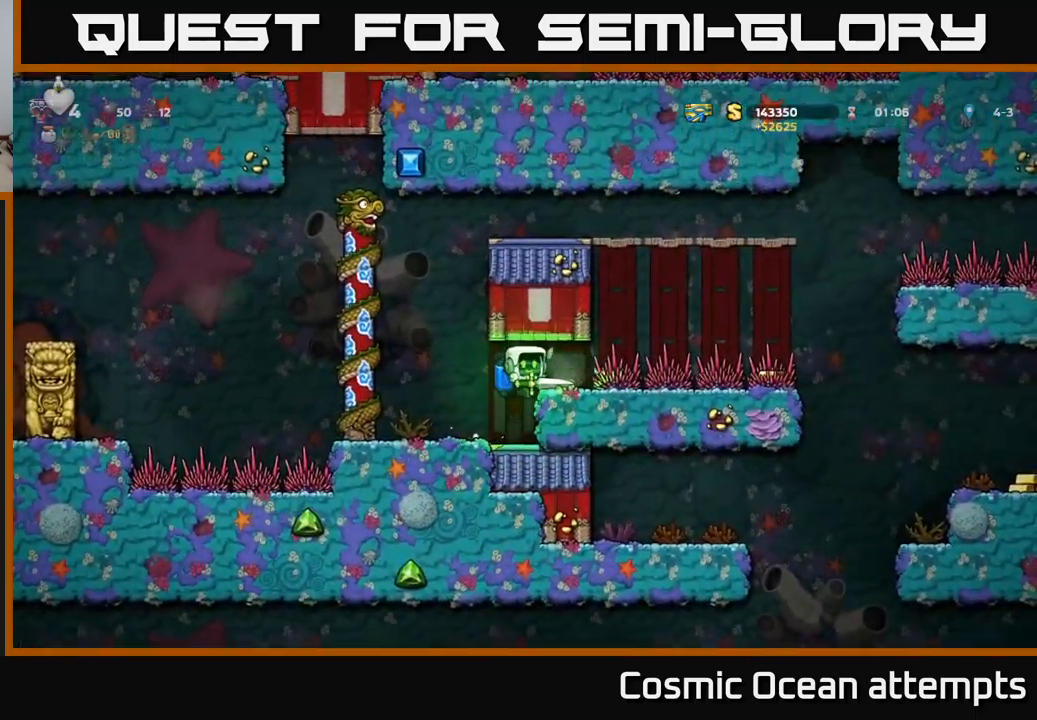
{"buttons": [], "left_stick": "center", "events": [[350, "A", "down"], [466, "A", "up"]]}
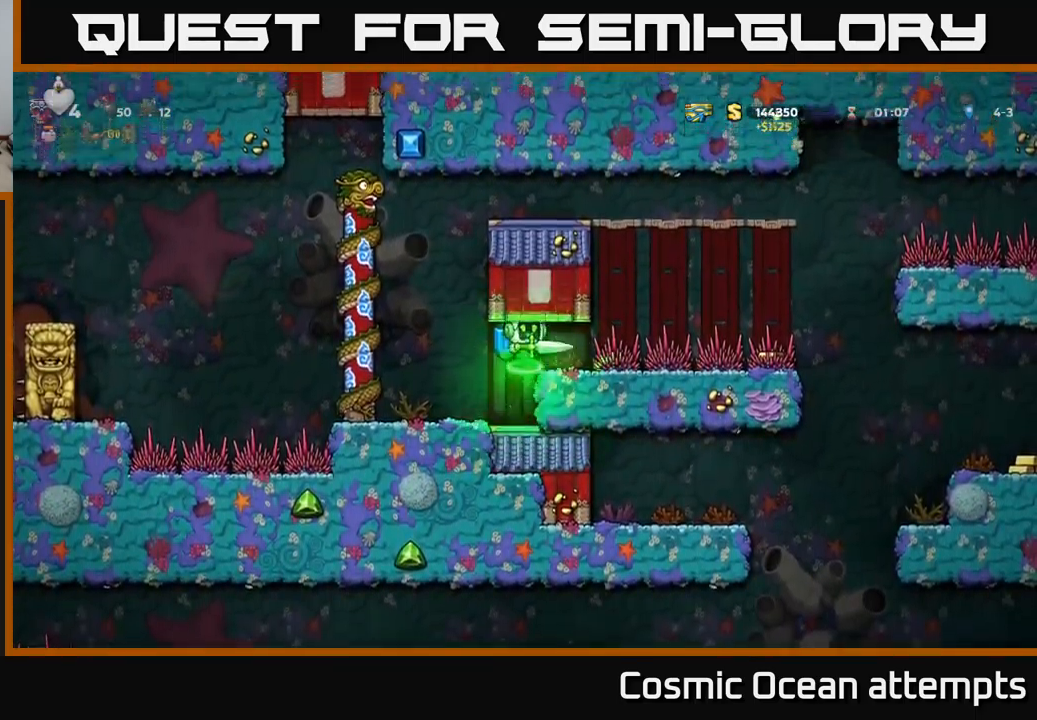
{"buttons": ["DPAD_RIGHT"], "left_stick": "center", "events": [[33, "DPAD_RIGHT", "down"], [116, "DPAD_RIGHT", "up"], [433, "DPAD_RIGHT", "down"]]}
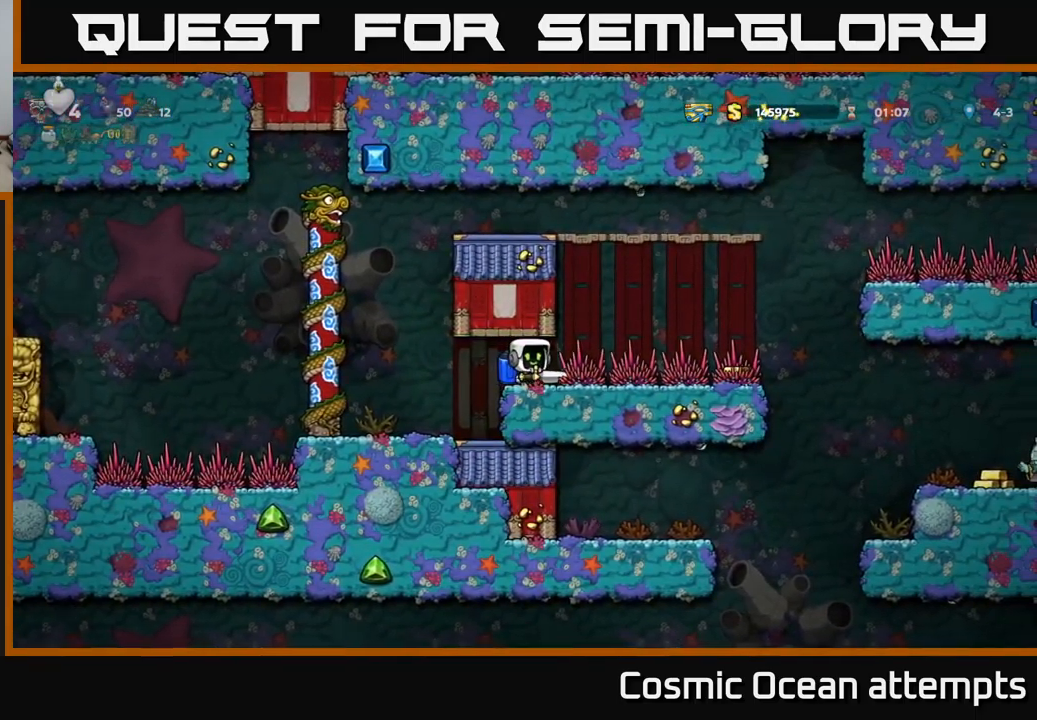
{"buttons": [], "left_stick": "center", "events": [[233, "DPAD_RIGHT", "up"]]}
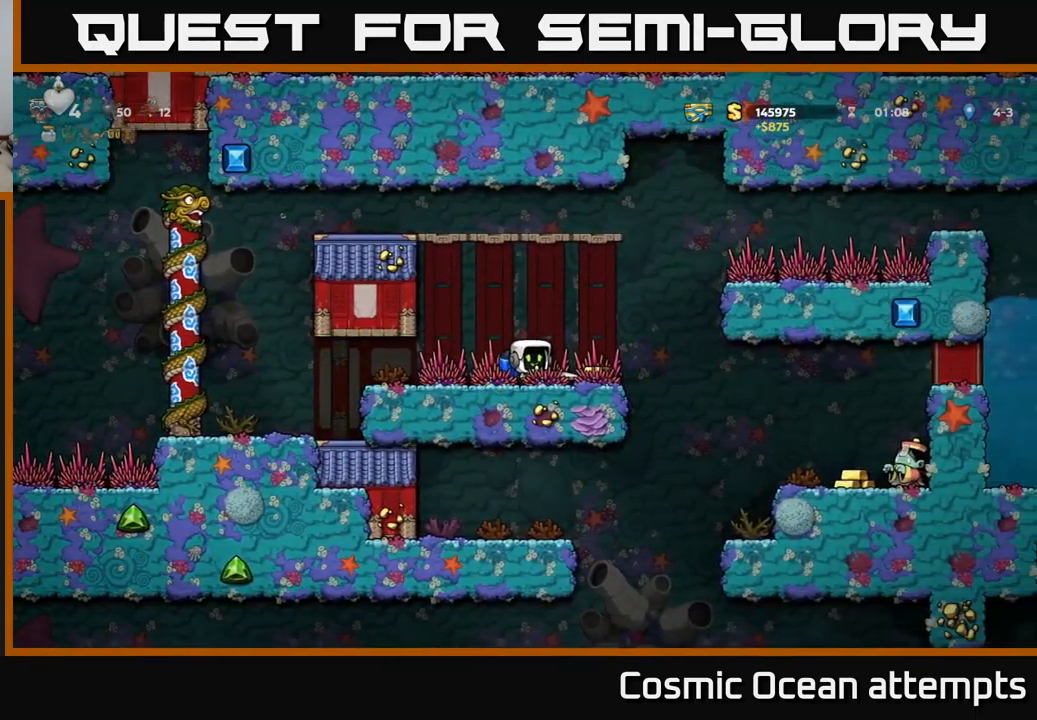
{"buttons": ["X", "DPAD_RIGHT"], "left_stick": "center", "events": [[50, "DPAD_RIGHT", "down"], [433, "X", "down"]]}
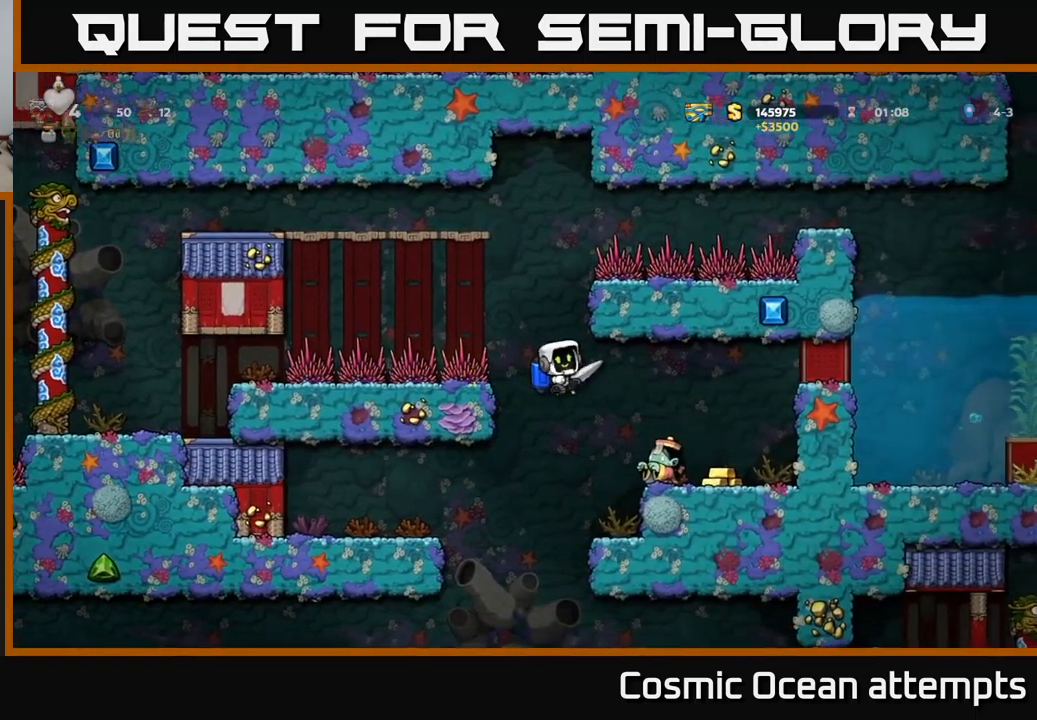
{"buttons": [], "left_stick": "center", "events": [[50, "X", "up"], [100, "DPAD_RIGHT", "up"]]}
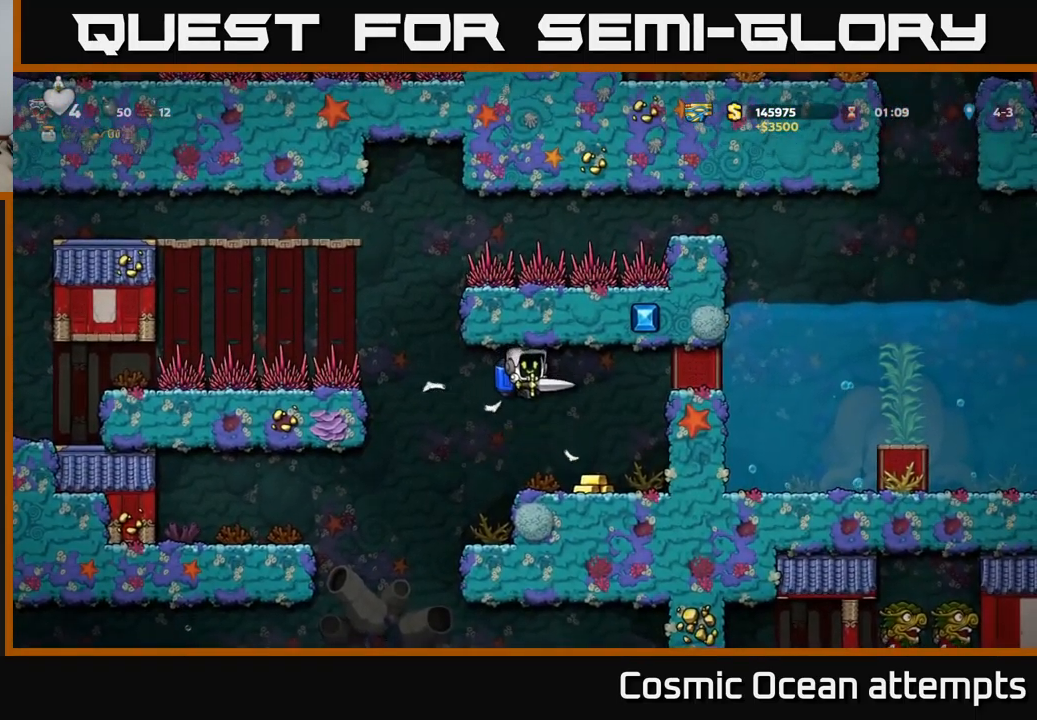
{"buttons": [], "left_stick": "center", "events": [[50, "DPAD_RIGHT", "down"], [133, "DPAD_RIGHT", "up"], [283, "DPAD_RIGHT", "down"], [450, "DPAD_RIGHT", "up"]]}
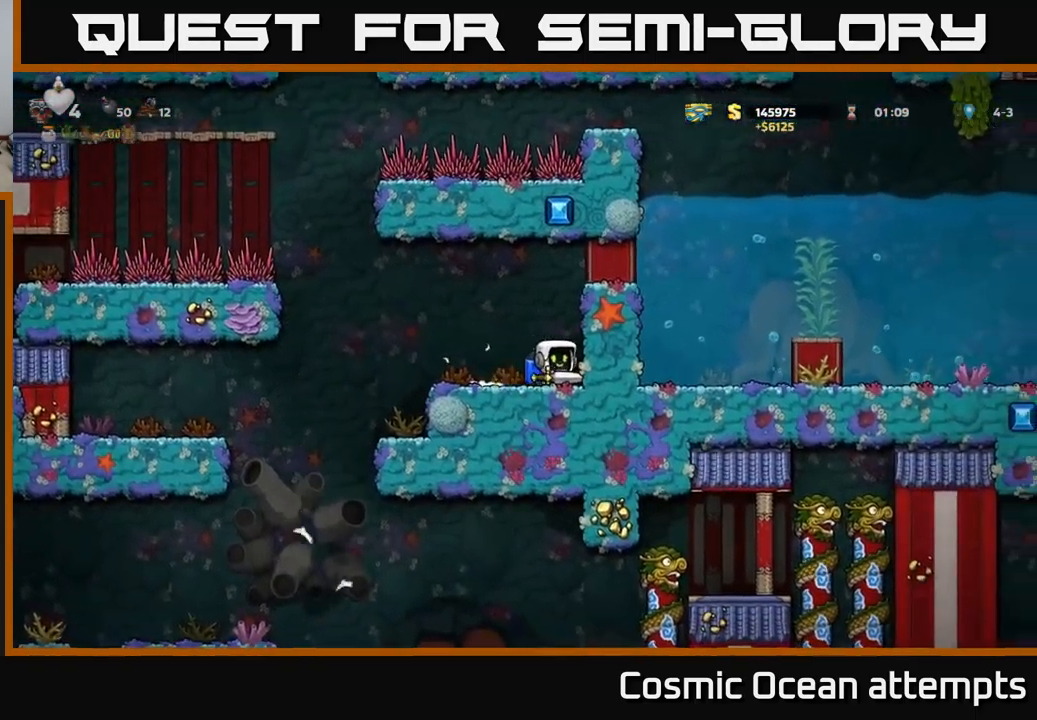
{"buttons": [], "left_stick": "center", "events": [[33, "DPAD_LEFT", "down"], [466, "DPAD_LEFT", "up"]]}
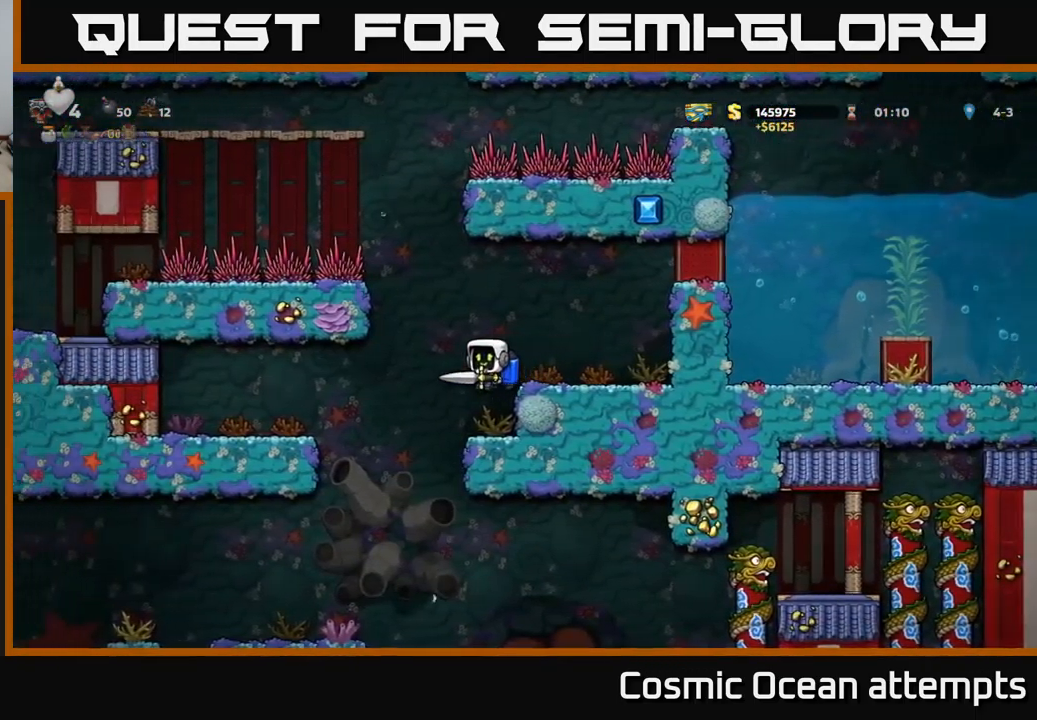
{"buttons": ["DPAD_LEFT"], "left_stick": "center", "events": [[33, "DPAD_RIGHT", "down"], [116, "DPAD_RIGHT", "up"], [383, "DPAD_LEFT", "down"]]}
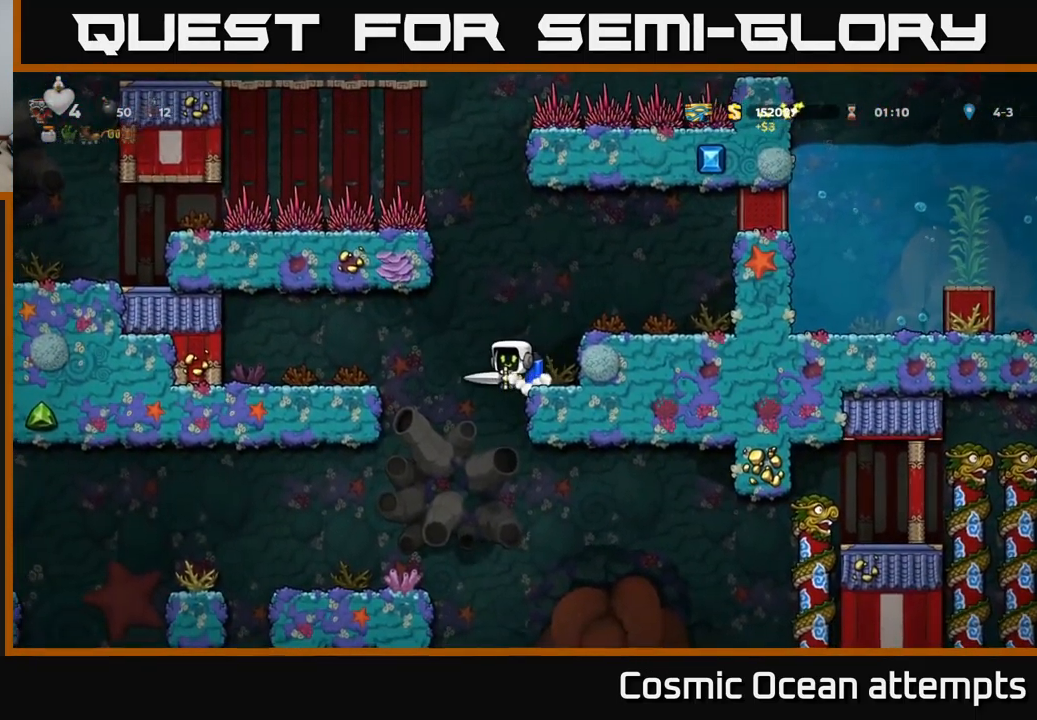
{"buttons": [], "left_stick": "center", "events": [[166, "DPAD_LEFT", "up"], [350, "DPAD_LEFT", "down"], [433, "DPAD_LEFT", "up"]]}
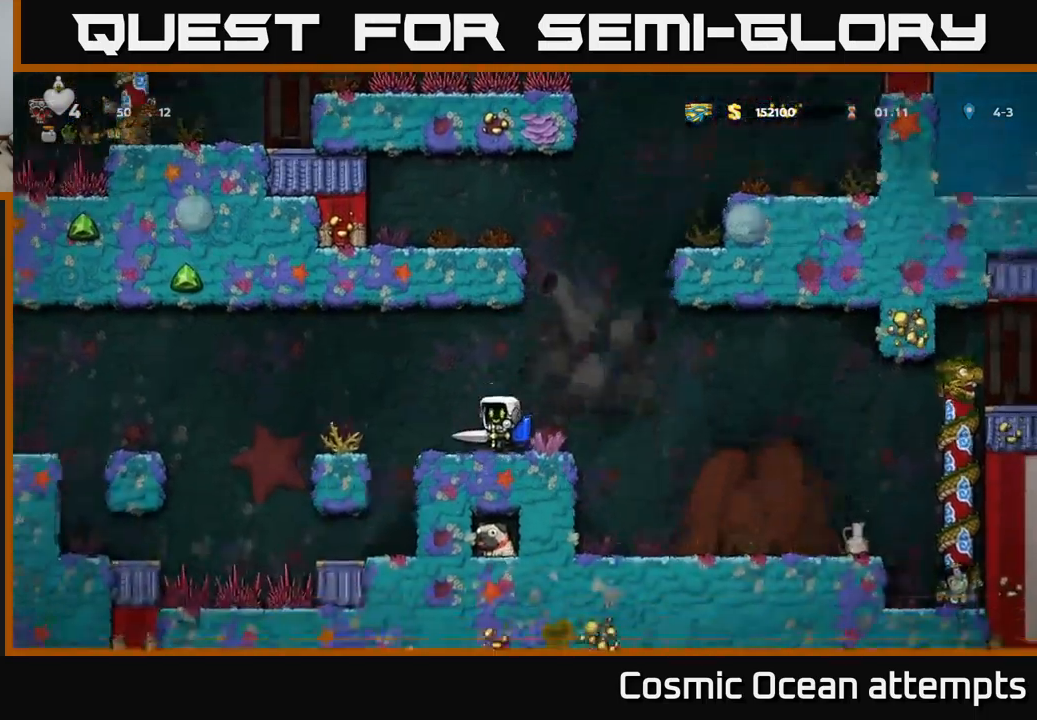
{"buttons": [], "left_stick": "center", "events": []}
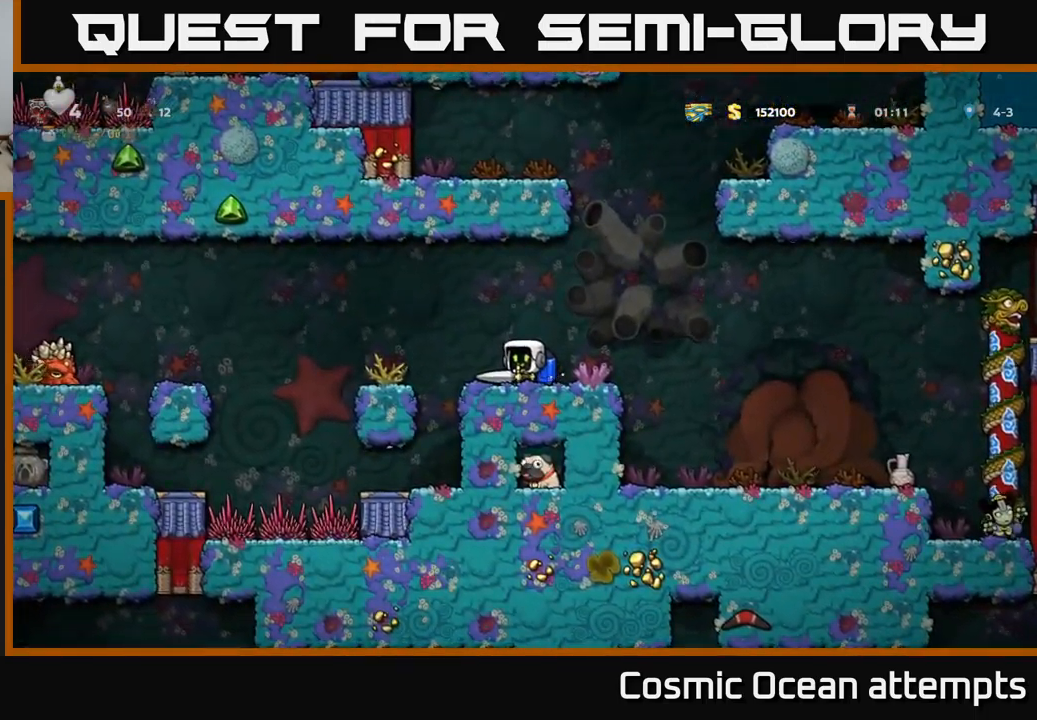
{"buttons": [], "left_stick": "center", "events": []}
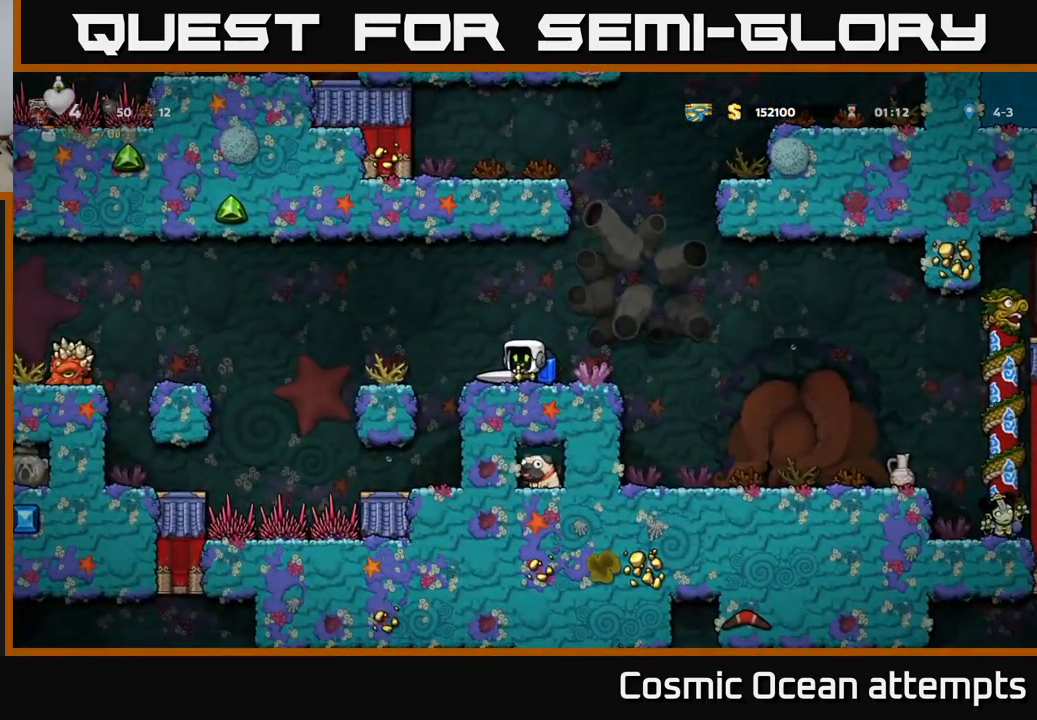
{"buttons": ["DPAD_LEFT"], "left_stick": "center", "events": [[333, "DPAD_LEFT", "down"], [350, "A", "down"], [433, "A", "up"]]}